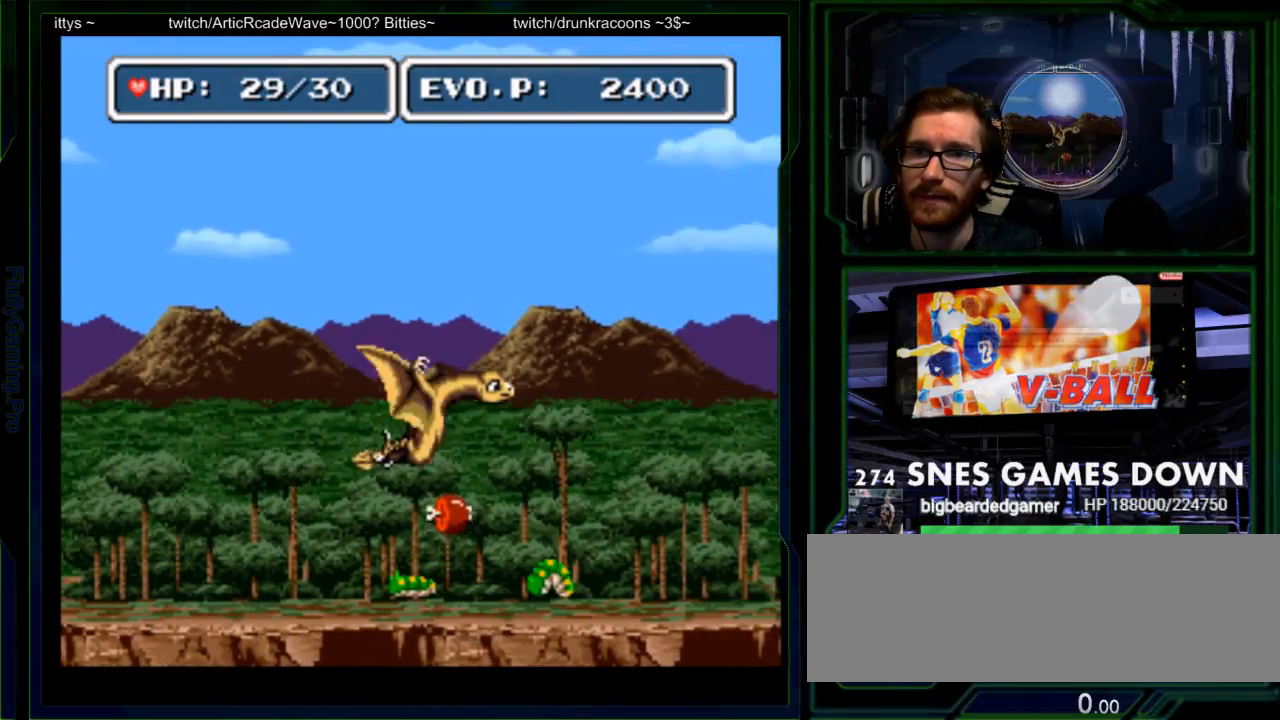
Gameplay with a controller (Nintendo layout); each line is a JSON object with the inputs held at the frame after it (dt_ms = milliseconds from this image to that frame). "events" lists button and stick changes between this image and that frame as [ms after this image, input, new state], when the widget could be followed in between. Not read: L3 R3.
{"dt_ms": 500, "buttons": ["Y"], "events": [[117, "SELECT", "down"], [133, "DPAD_DOWN", "down"], [233, "SELECT", "up"], [250, "DPAD_DOWN", "up"], [283, "Y", "down"], [383, "Y", "up"], [483, "Y", "down"]]}
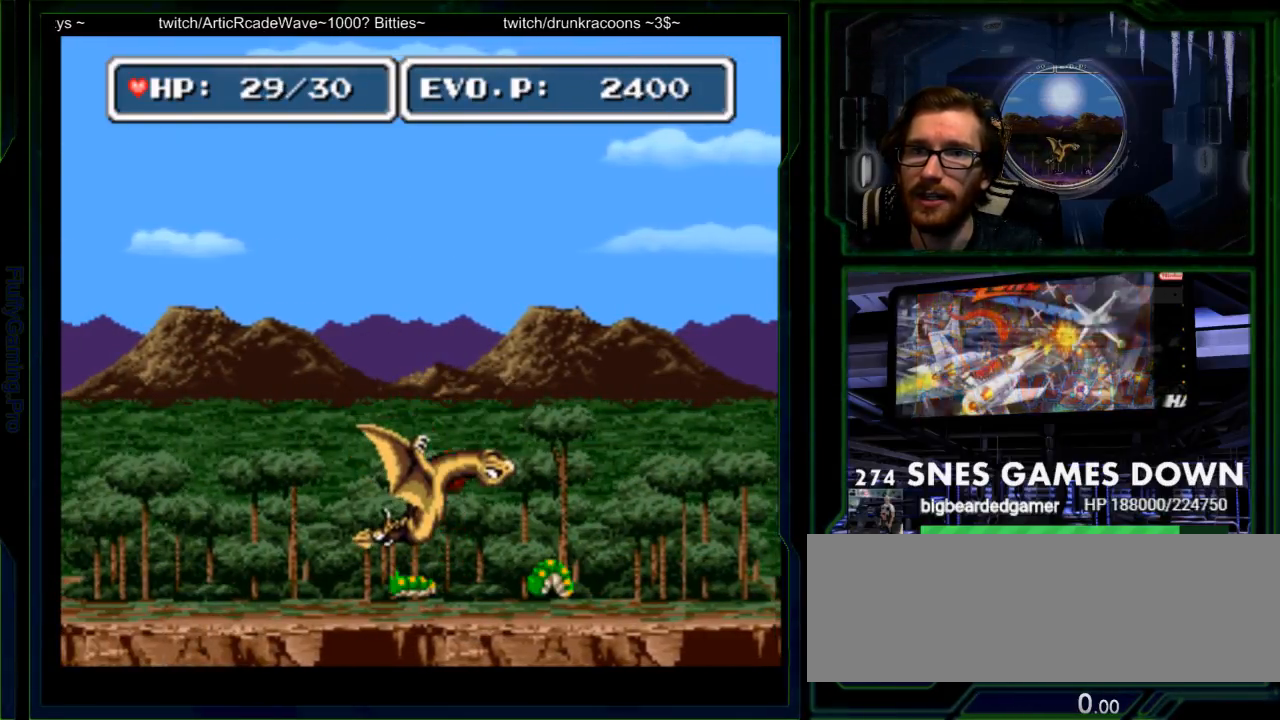
{"dt_ms": 500, "buttons": ["DPAD_LEFT"], "events": [[100, "Y", "up"], [450, "DPAD_LEFT", "down"]]}
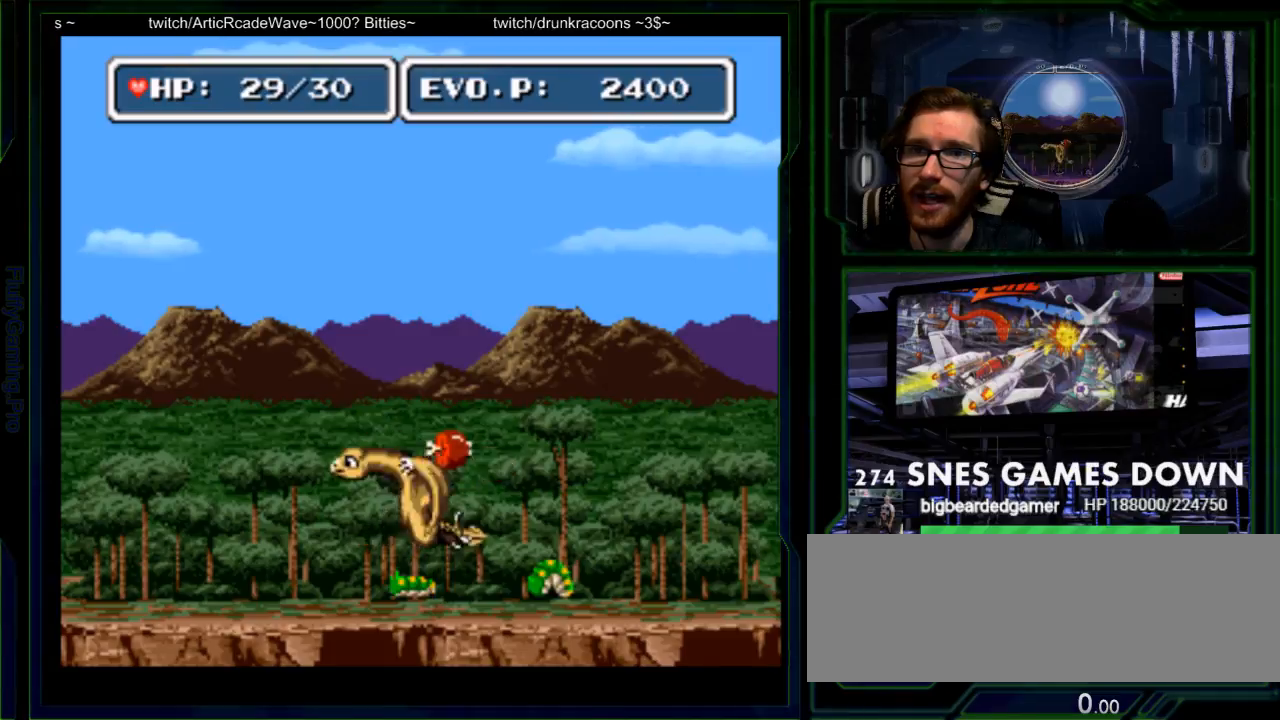
{"dt_ms": 500, "buttons": ["Y"], "events": [[217, "A", "down"], [250, "DPAD_UP", "down"], [267, "A", "up"], [283, "DPAD_LEFT", "up"], [300, "DPAD_RIGHT", "down"], [300, "DPAD_UP", "up"], [367, "Y", "down"], [400, "DPAD_RIGHT", "up"]]}
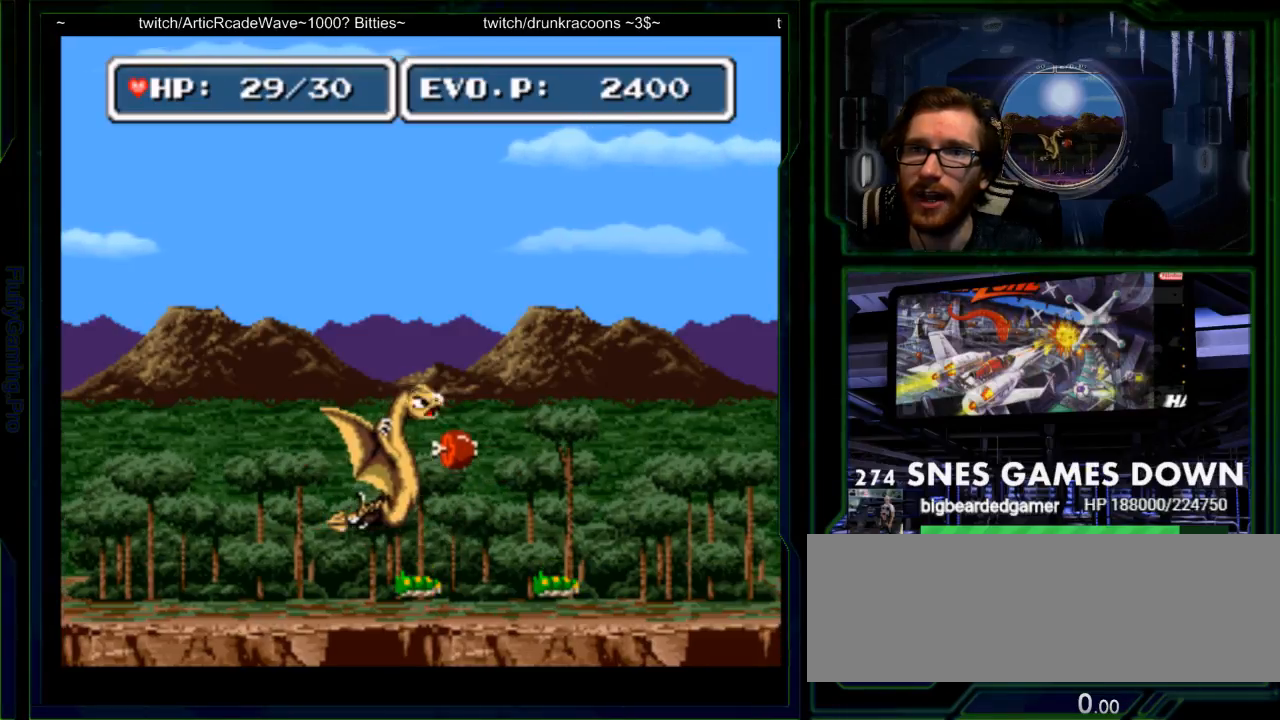
{"dt_ms": 500, "buttons": ["DPAD_RIGHT"], "events": [[200, "Y", "up"], [450, "DPAD_RIGHT", "down"]]}
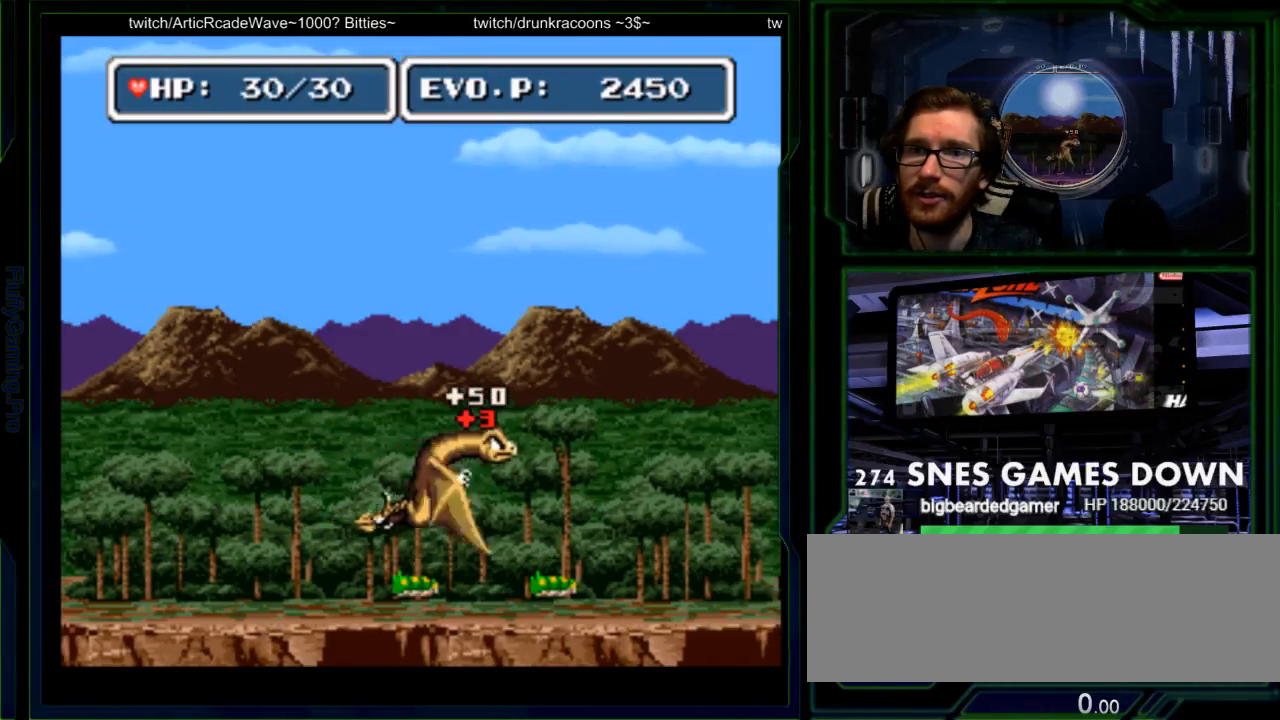
{"dt_ms": 500, "buttons": [], "events": [[17, "DPAD_RIGHT", "up"], [83, "DPAD_RIGHT", "down"], [150, "A", "down"], [233, "DPAD_RIGHT", "up"], [267, "A", "up"], [367, "DPAD_RIGHT", "down"], [417, "DPAD_RIGHT", "up"]]}
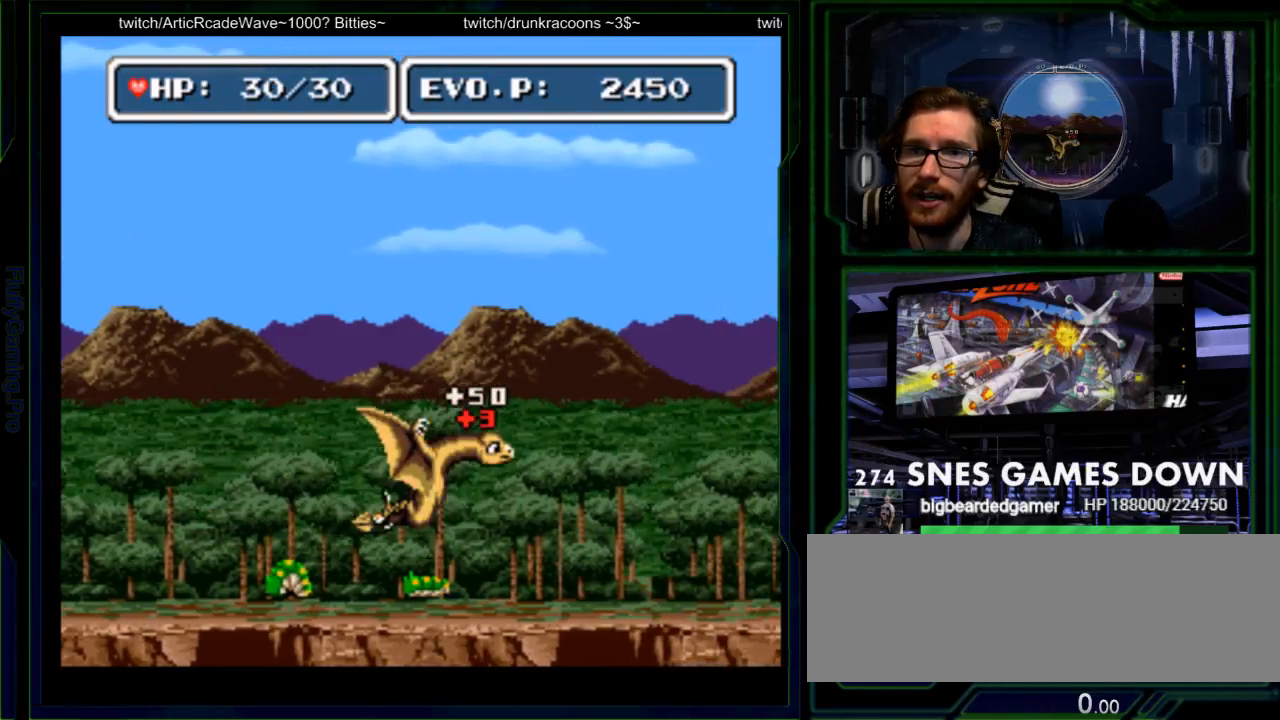
{"dt_ms": 500, "buttons": [], "events": [[33, "DPAD_RIGHT", "down"], [133, "A", "down"], [217, "A", "up"], [217, "DPAD_RIGHT", "up"], [383, "DPAD_RIGHT", "down"], [450, "DPAD_RIGHT", "up"]]}
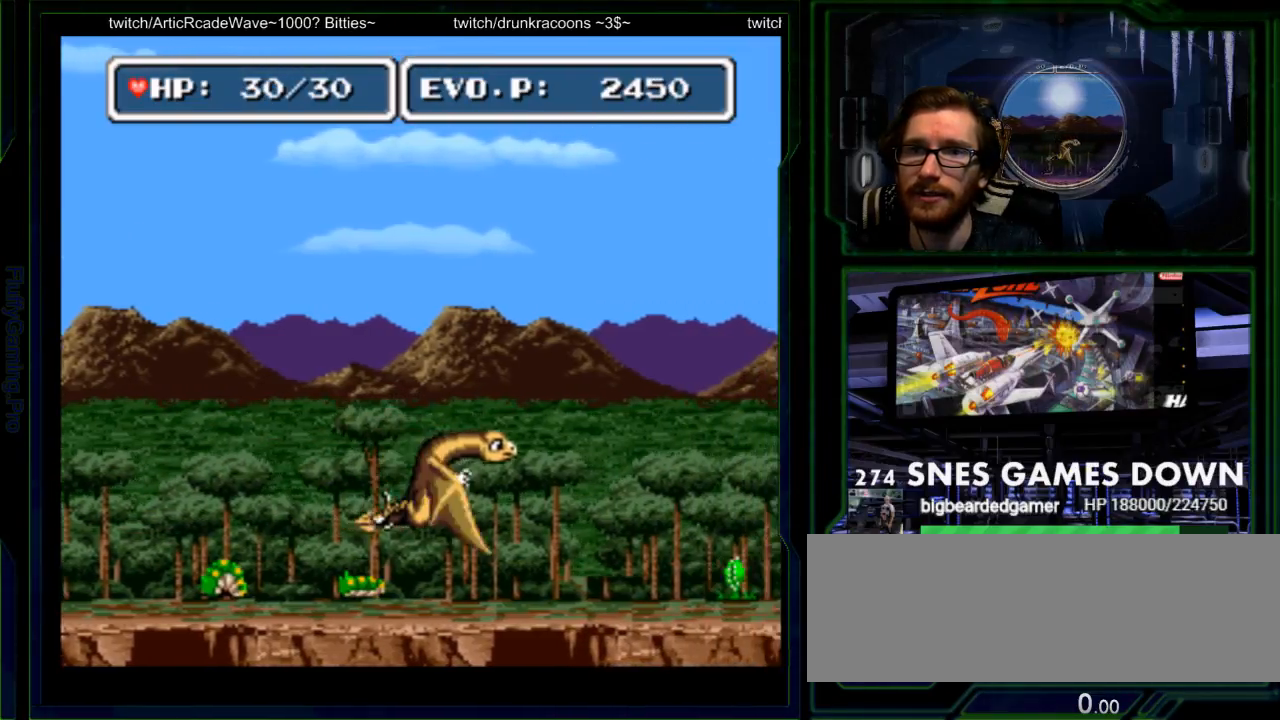
{"dt_ms": 500, "buttons": ["DPAD_RIGHT"], "events": [[33, "DPAD_RIGHT", "down"]]}
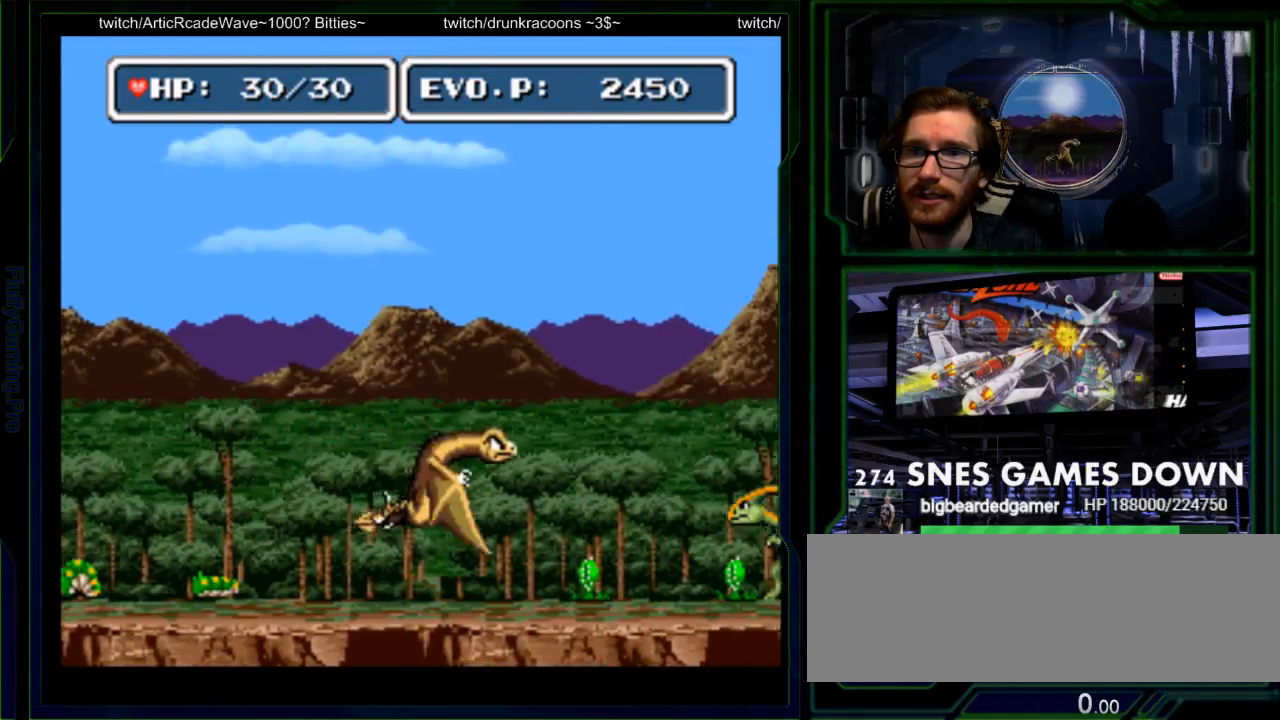
{"dt_ms": 500, "buttons": [], "events": [[367, "DPAD_RIGHT", "up"], [467, "DPAD_RIGHT", "down"], [500, "DPAD_RIGHT", "up"]]}
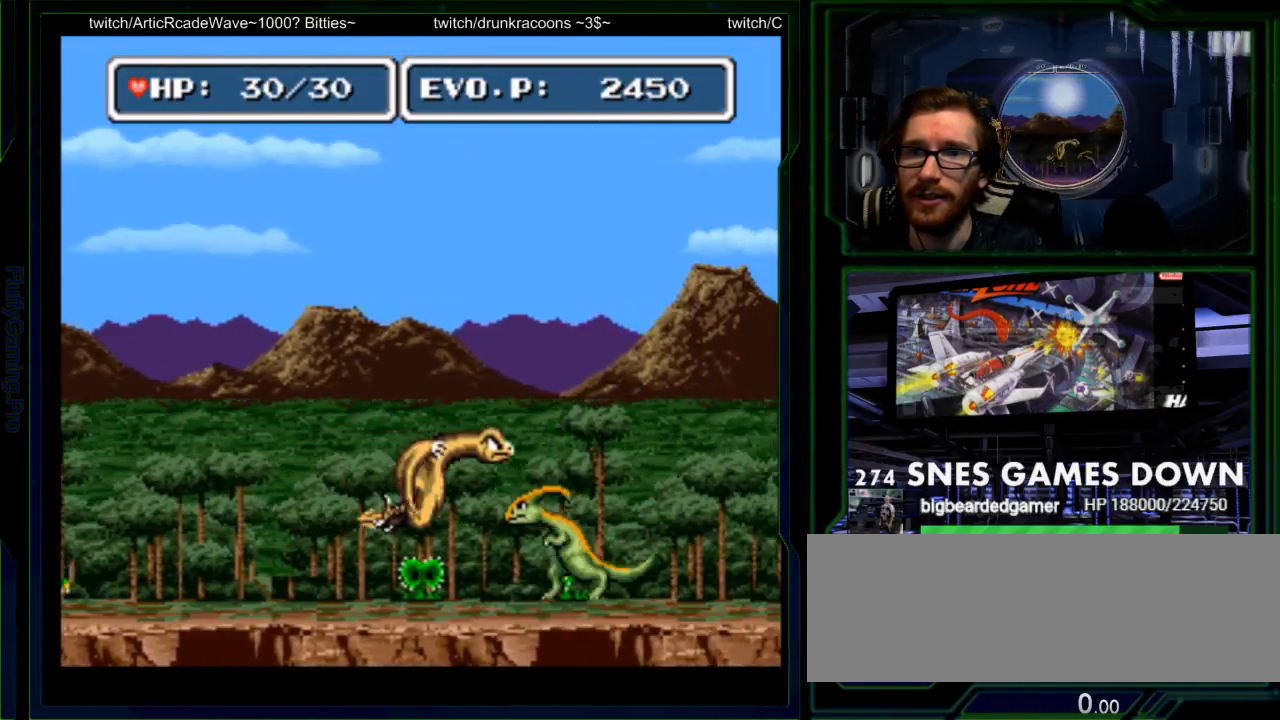
{"dt_ms": 500, "buttons": [], "events": [[100, "DPAD_RIGHT", "down"], [133, "A", "down"], [233, "A", "up"], [233, "DPAD_RIGHT", "up"], [367, "SELECT", "down"], [383, "DPAD_RIGHT", "down"], [450, "DPAD_RIGHT", "up"], [500, "SELECT", "up"]]}
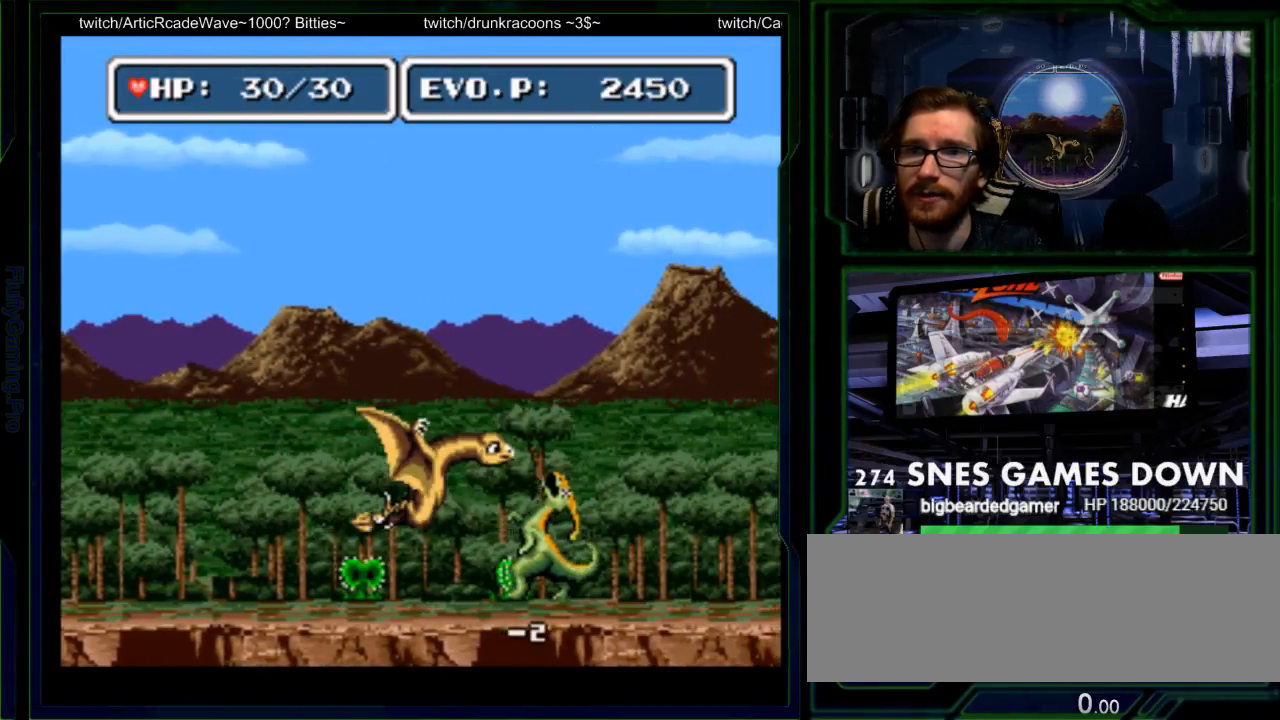
{"dt_ms": 500, "buttons": ["DPAD_RIGHT"], "events": [[50, "DPAD_RIGHT", "down"], [83, "A", "down"], [150, "DPAD_RIGHT", "up"], [150, "START", "down"], [183, "A", "up"], [300, "START", "up"], [333, "DPAD_RIGHT", "down"], [400, "DPAD_RIGHT", "up"], [467, "DPAD_RIGHT", "down"]]}
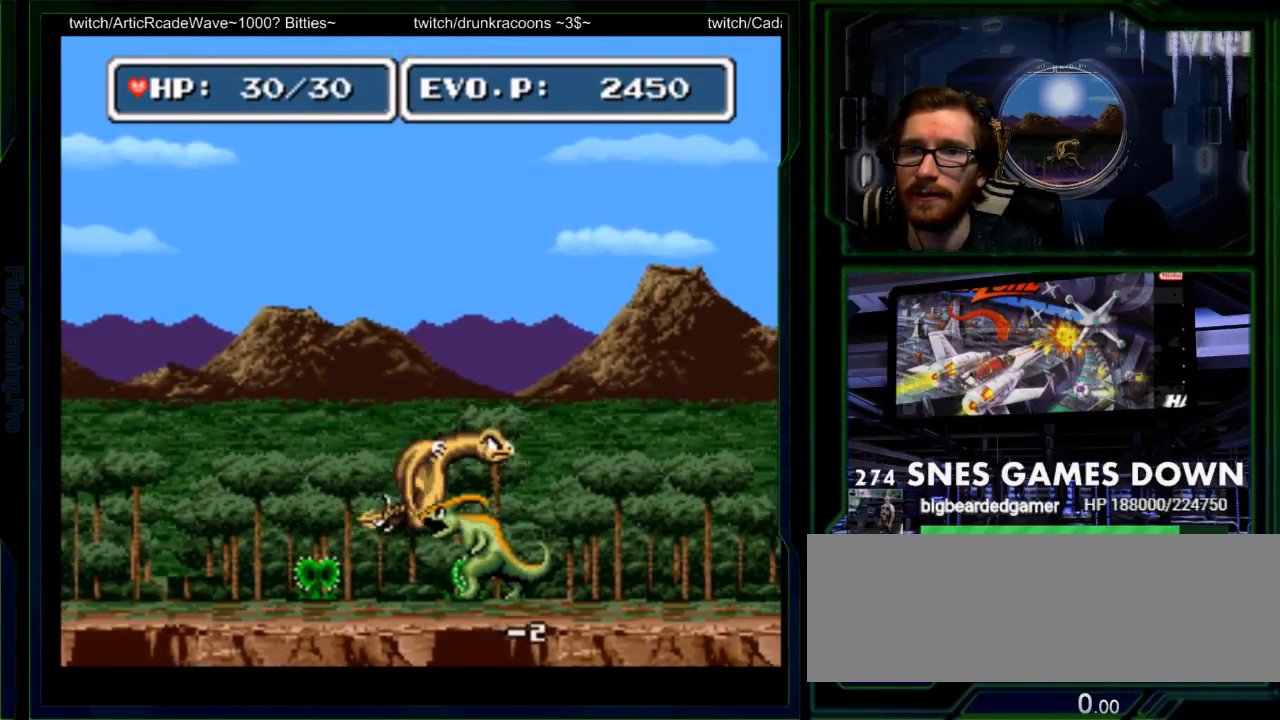
{"dt_ms": 500, "buttons": ["A", "DPAD_RIGHT"], "events": [[33, "A", "down"], [100, "DPAD_RIGHT", "up"], [117, "A", "up"], [317, "DPAD_RIGHT", "down"], [383, "DPAD_RIGHT", "up"], [467, "A", "down"], [467, "DPAD_RIGHT", "down"]]}
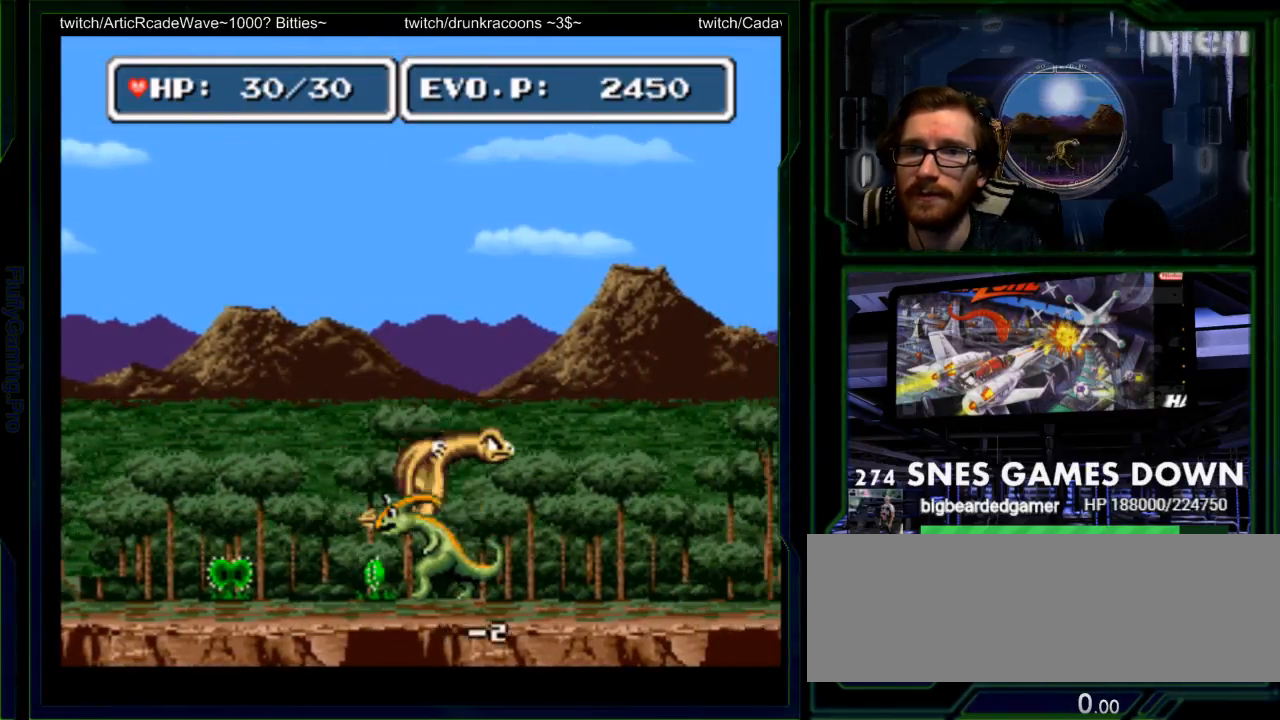
{"dt_ms": 500, "buttons": ["DPAD_RIGHT"], "events": [[67, "DPAD_RIGHT", "up"], [133, "A", "up"], [367, "DPAD_RIGHT", "down"], [433, "DPAD_RIGHT", "up"], [483, "DPAD_RIGHT", "down"]]}
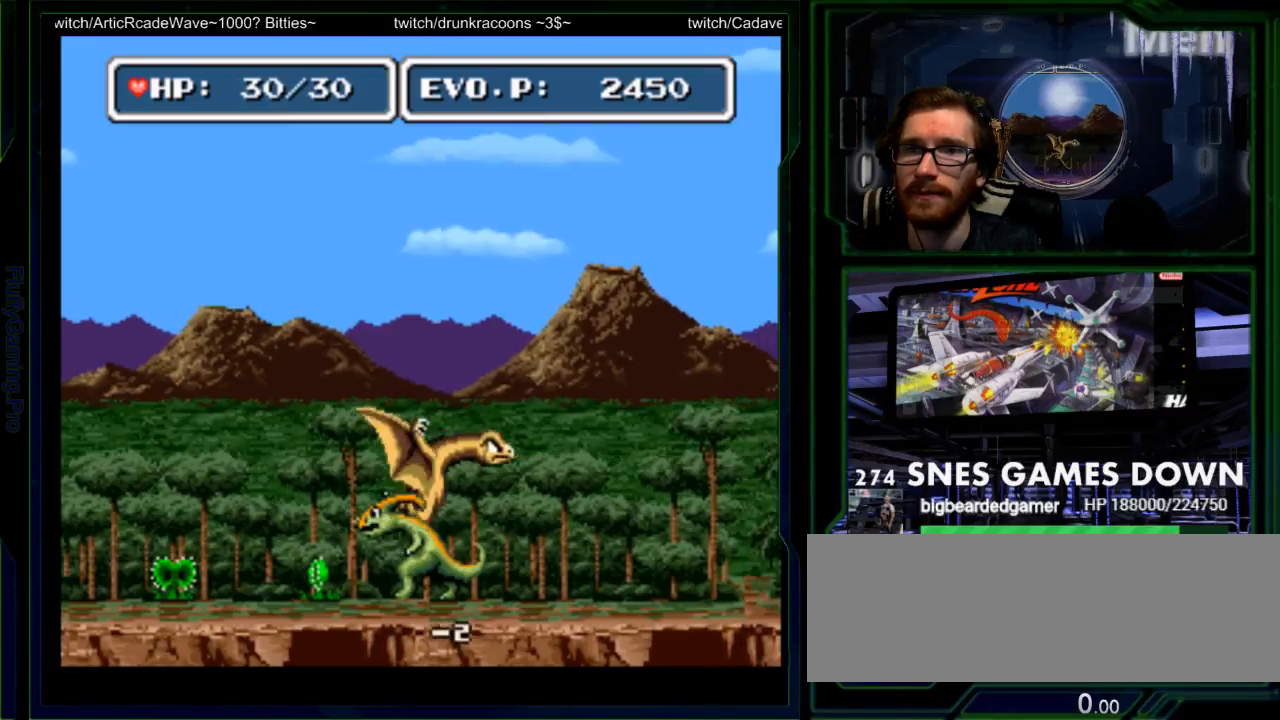
{"dt_ms": 500, "buttons": ["DPAD_RIGHT"], "events": [[17, "A", "down"], [83, "DPAD_RIGHT", "up"], [150, "A", "up"], [333, "DPAD_RIGHT", "down"]]}
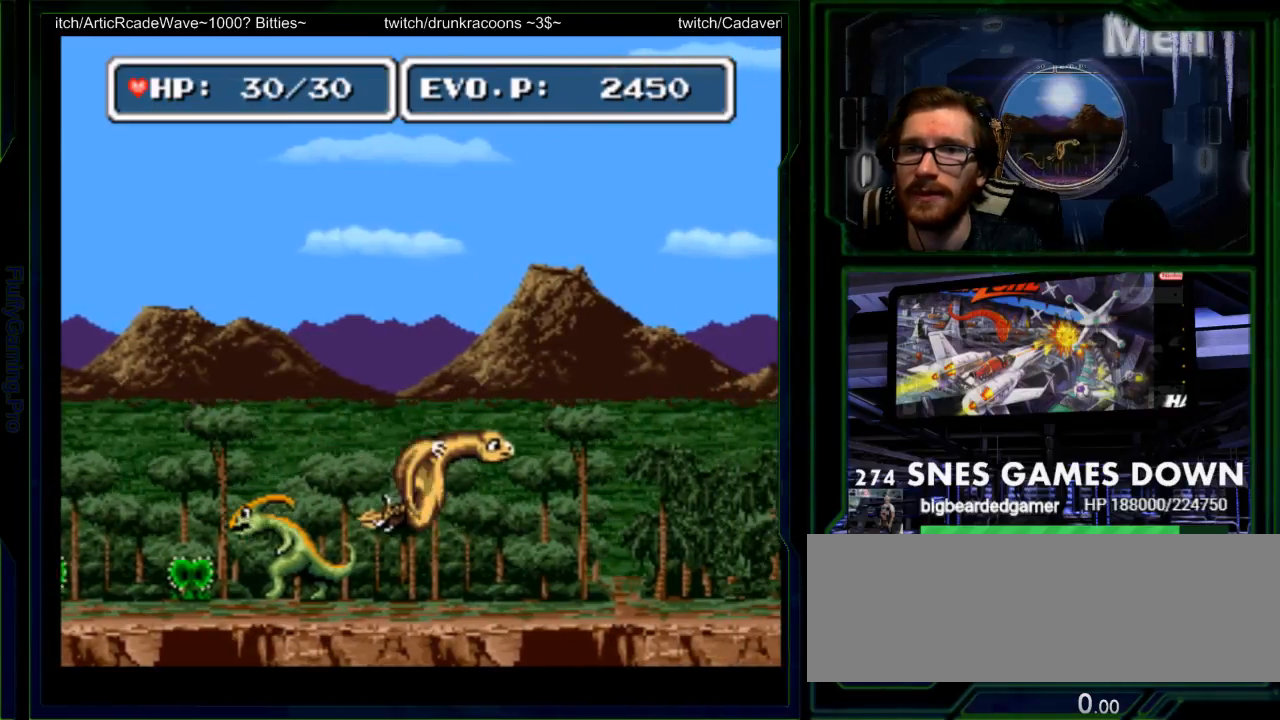
{"dt_ms": 500, "buttons": [], "events": [[167, "DPAD_RIGHT", "up"], [250, "DPAD_LEFT", "down"], [417, "DPAD_LEFT", "up"]]}
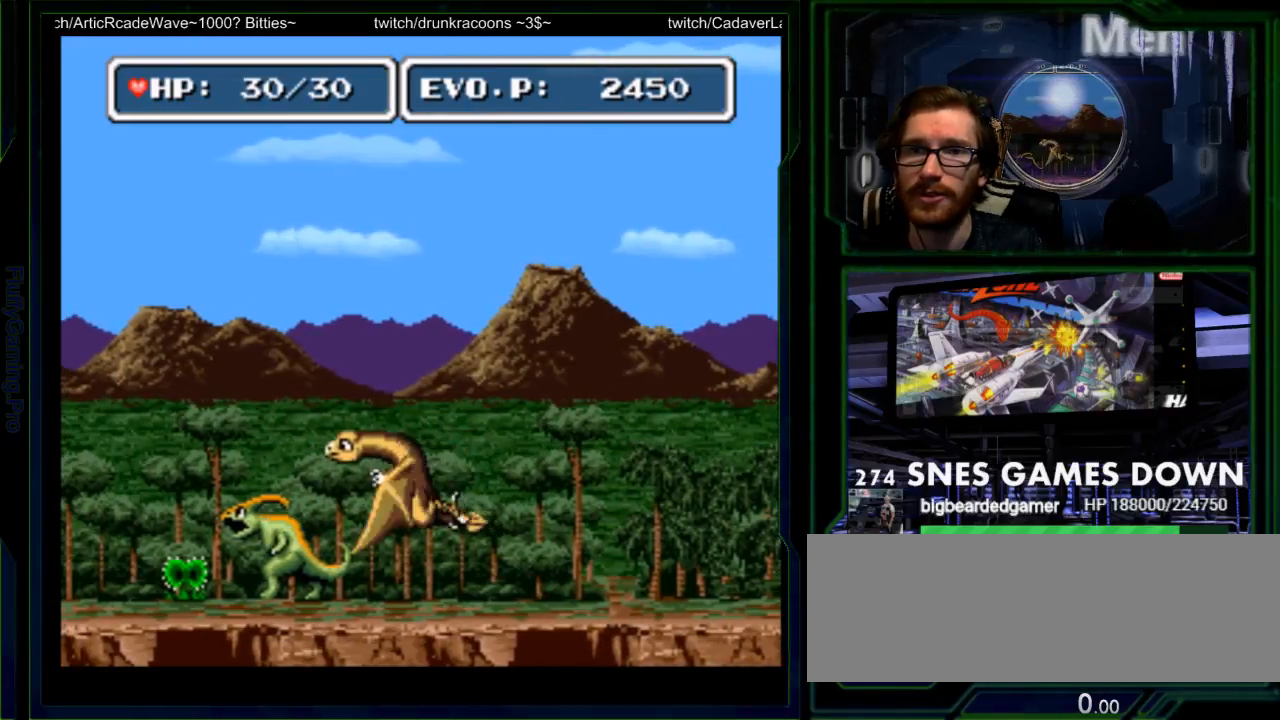
{"dt_ms": 500, "buttons": [], "events": [[117, "DPAD_DOWN", "down"], [200, "DPAD_DOWN", "up"], [433, "DPAD_LEFT", "down"], [500, "DPAD_LEFT", "up"]]}
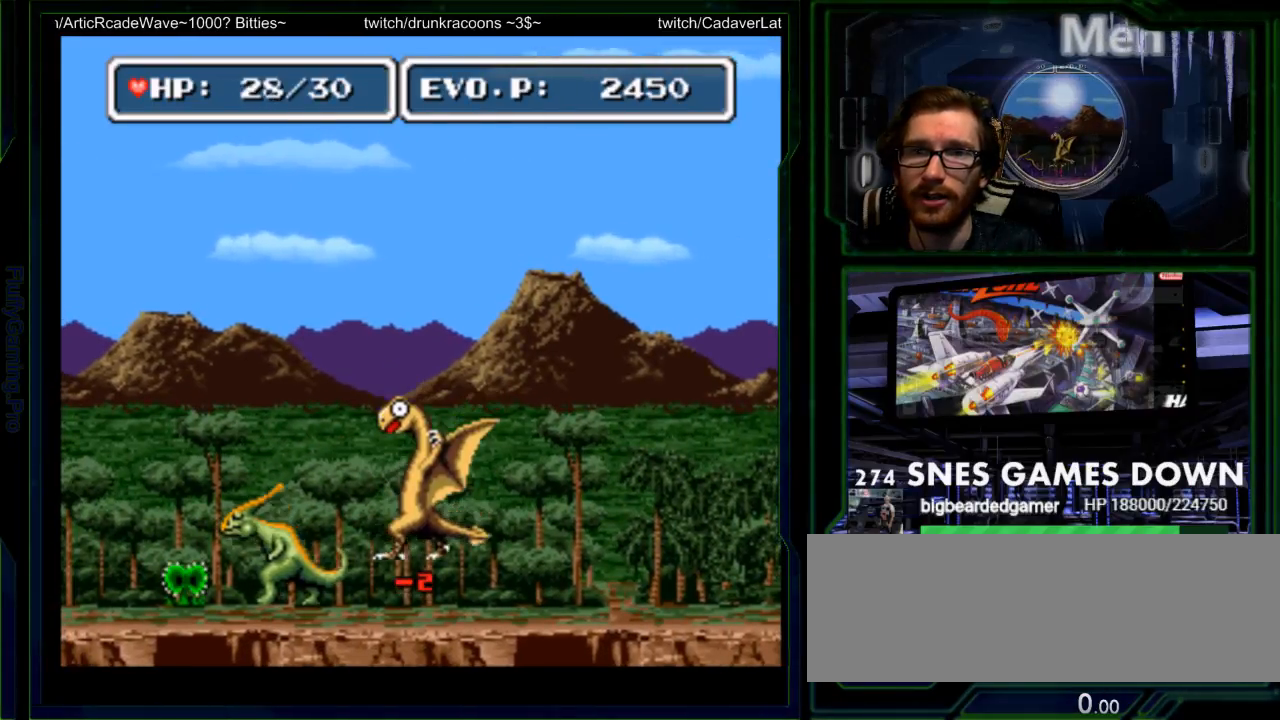
{"dt_ms": 500, "buttons": ["DPAD_LEFT"], "events": [[417, "DPAD_LEFT", "down"]]}
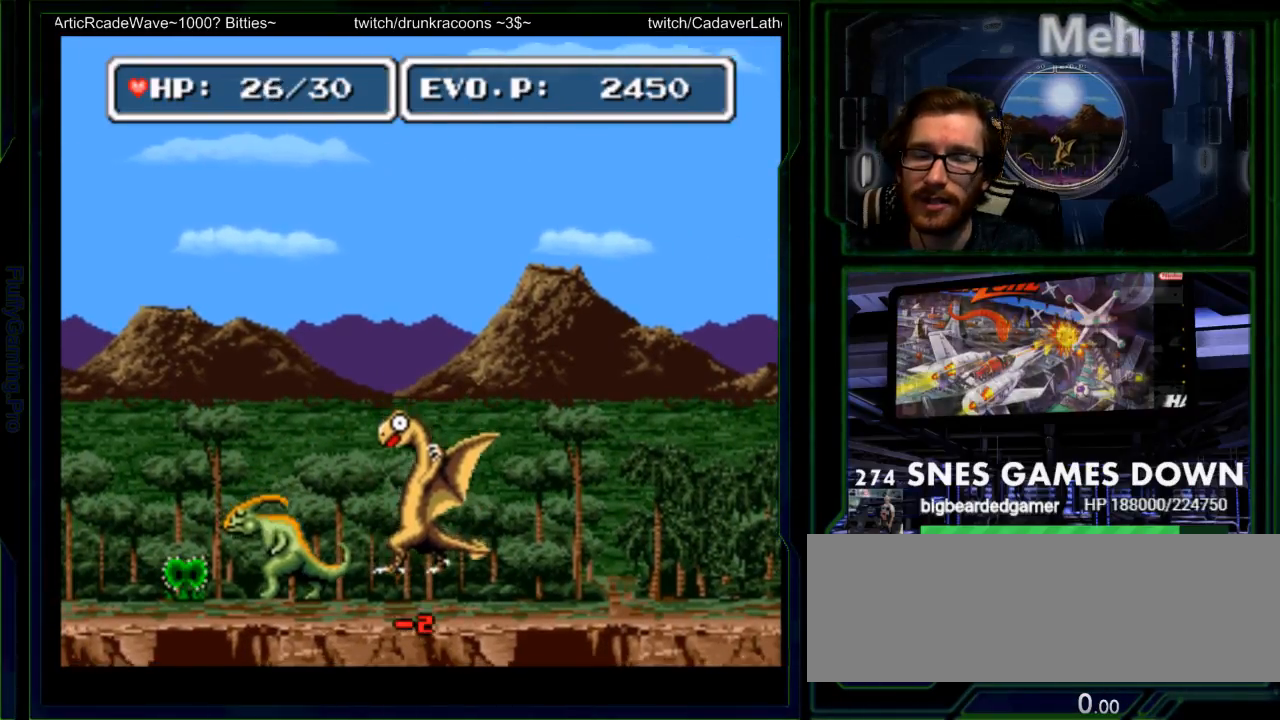
{"dt_ms": 500, "buttons": [], "events": [[50, "DPAD_LEFT", "up"], [100, "DPAD_UP", "down"], [217, "DPAD_RIGHT", "down"], [217, "DPAD_UP", "up"], [350, "DPAD_RIGHT", "up"]]}
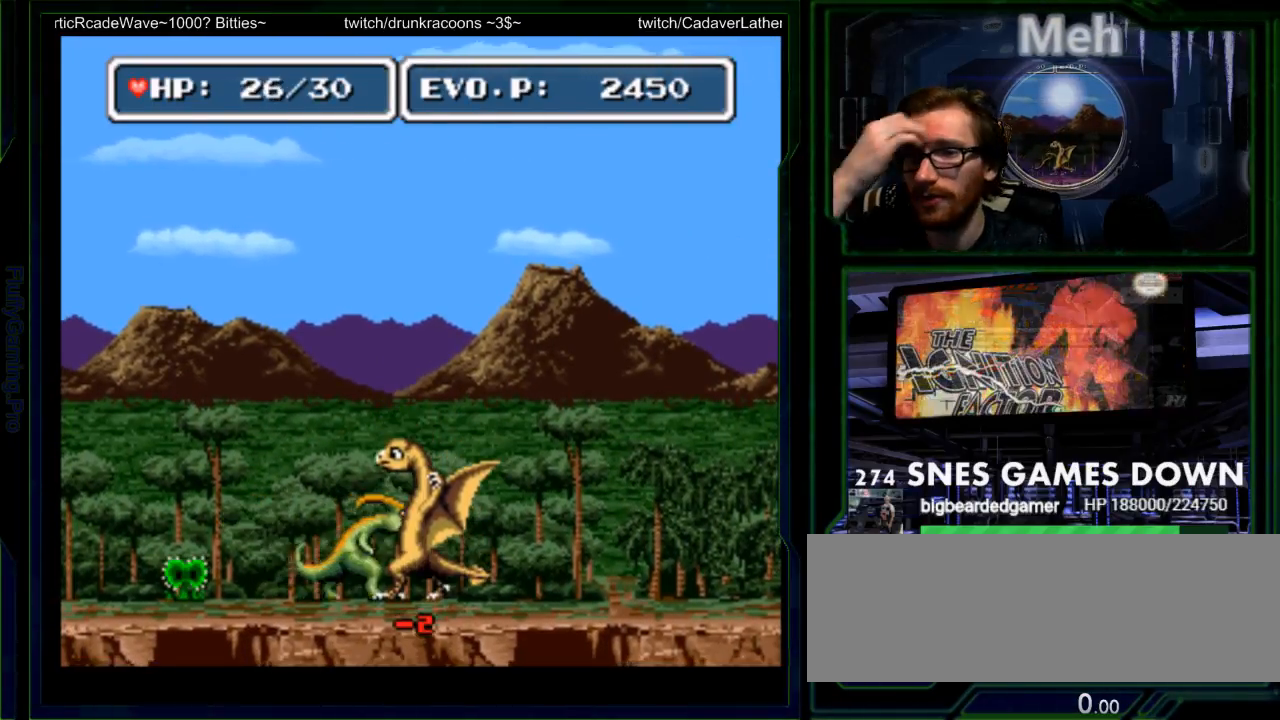
{"dt_ms": 500, "buttons": ["DPAD_RIGHT", "START"], "events": [[133, "SELECT", "down"], [267, "SELECT", "up"], [450, "START", "down"], [467, "DPAD_RIGHT", "down"]]}
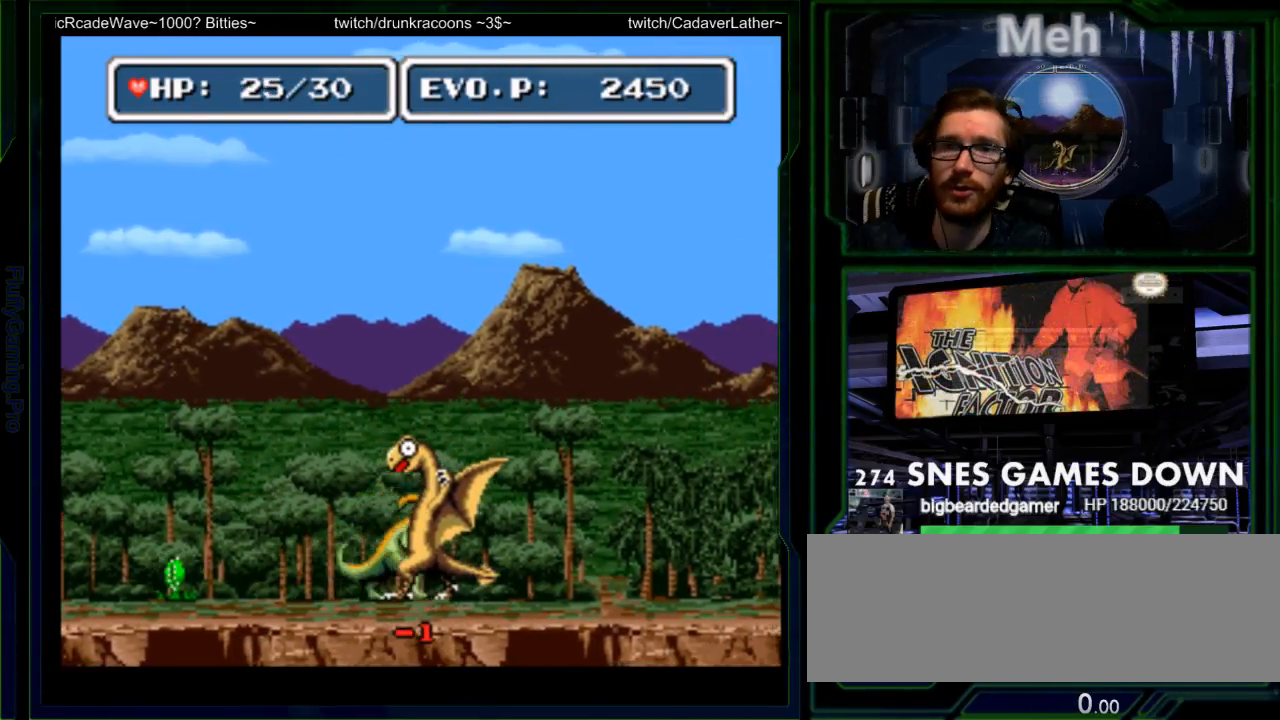
{"dt_ms": 500, "buttons": ["DPAD_RIGHT"], "events": [[17, "START", "up"], [167, "B", "down"], [317, "B", "up"]]}
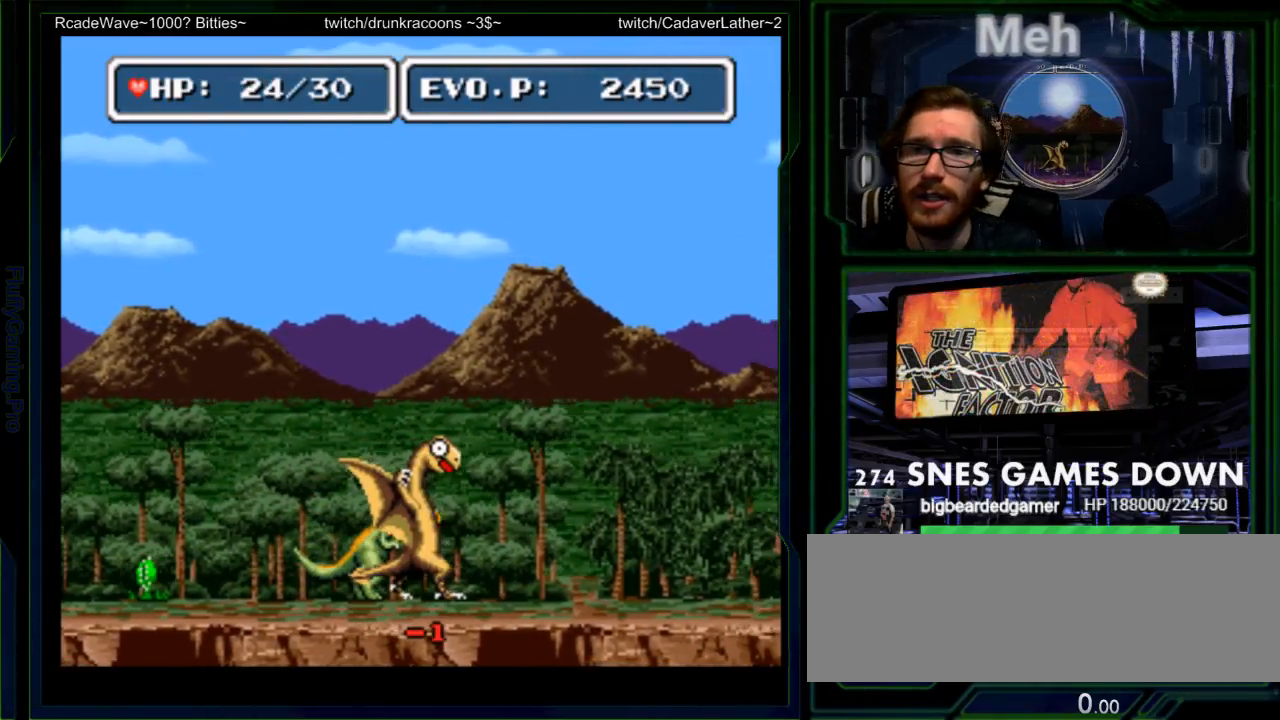
{"dt_ms": 500, "buttons": ["B", "DPAD_UP", "DPAD_RIGHT"], "events": [[117, "B", "down"], [267, "B", "up"], [300, "DPAD_UP", "down"], [433, "B", "down"]]}
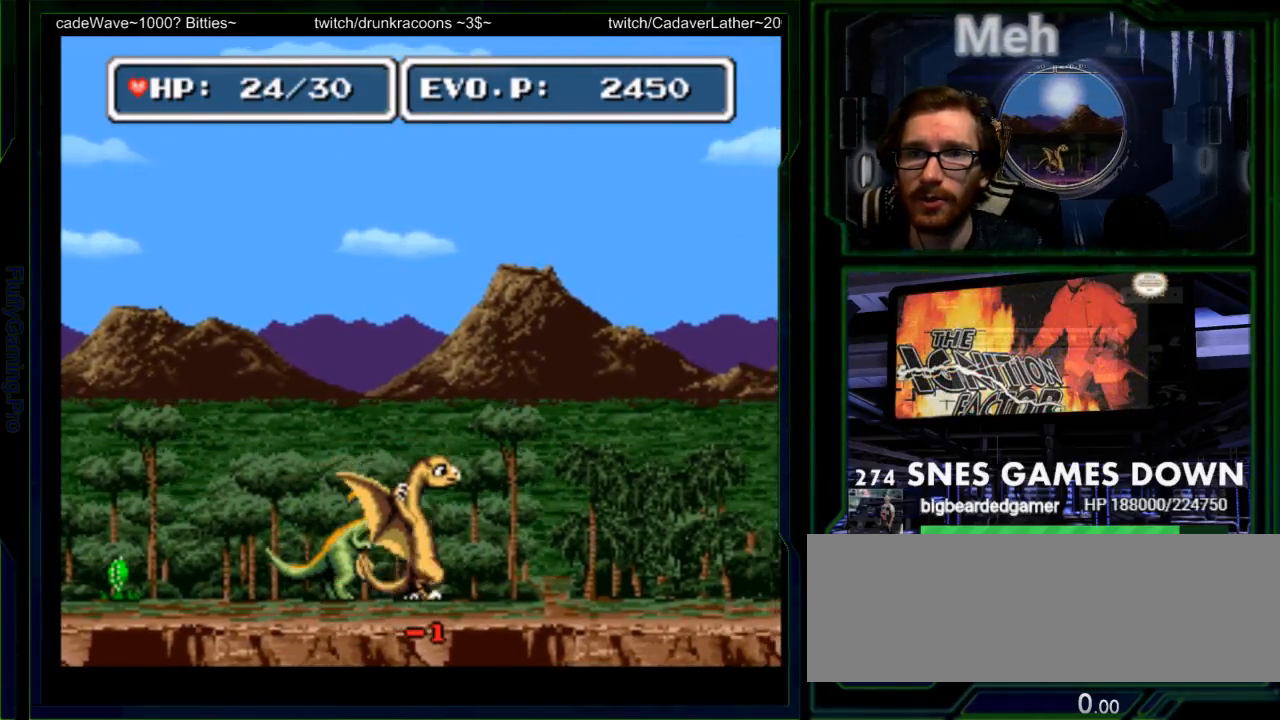
{"dt_ms": 500, "buttons": ["B"], "events": [[67, "B", "up"], [350, "DPAD_UP", "up"], [417, "DPAD_RIGHT", "up"], [450, "B", "down"]]}
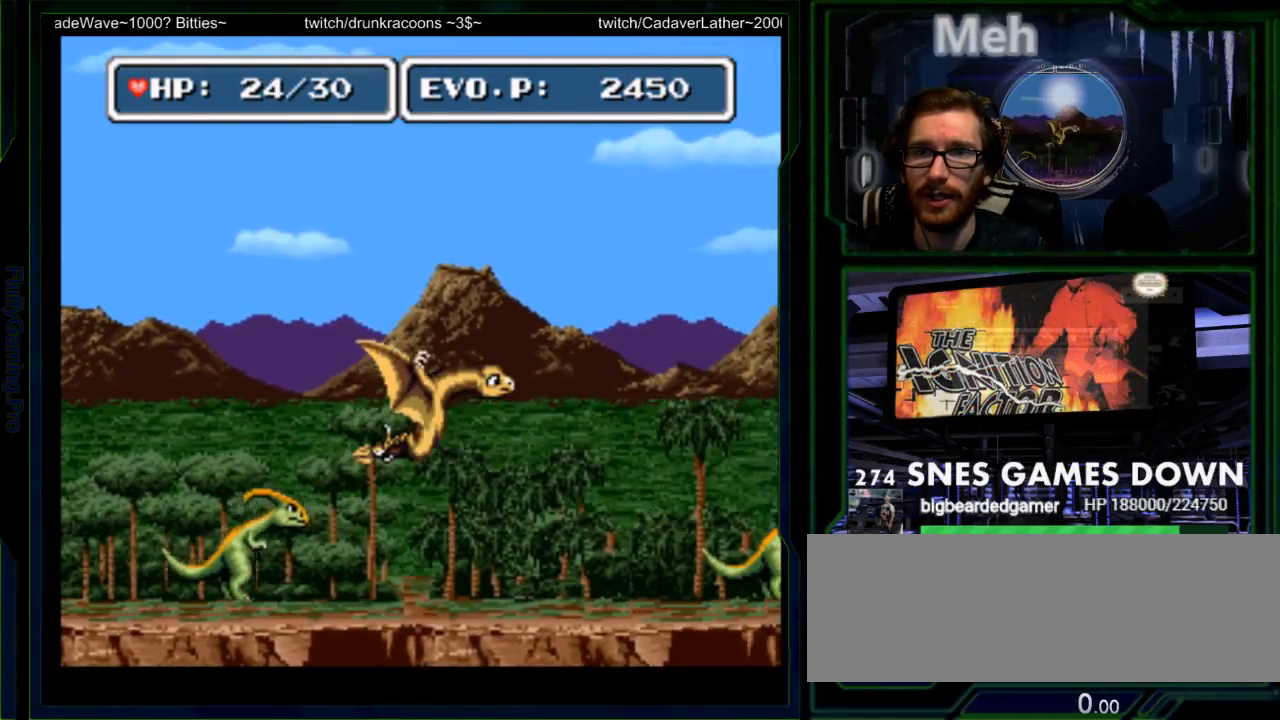
{"dt_ms": 500, "buttons": ["DPAD_RIGHT"], "events": [[50, "B", "up"], [167, "DPAD_DOWN", "down"], [300, "DPAD_RIGHT", "down"], [367, "DPAD_DOWN", "up"]]}
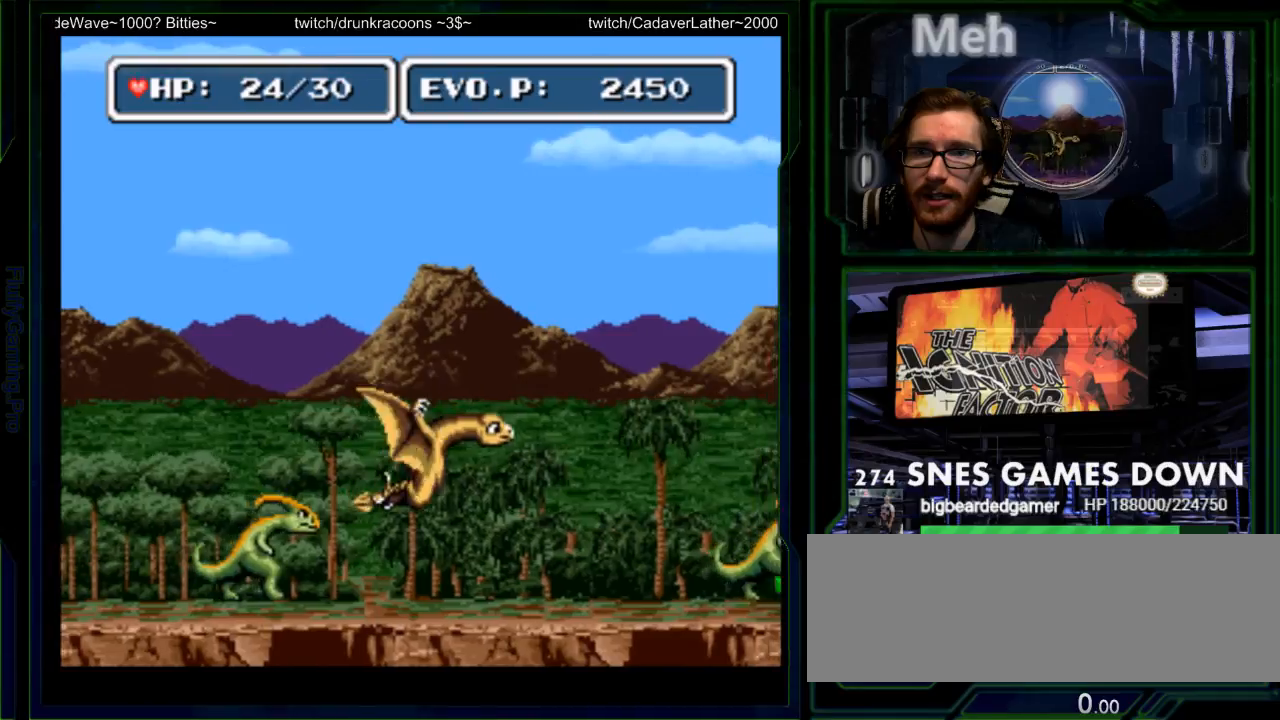
{"dt_ms": 500, "buttons": [], "events": [[83, "DPAD_RIGHT", "up"], [217, "DPAD_DOWN", "down"], [317, "DPAD_DOWN", "up"], [433, "DPAD_LEFT", "down"], [500, "DPAD_LEFT", "up"]]}
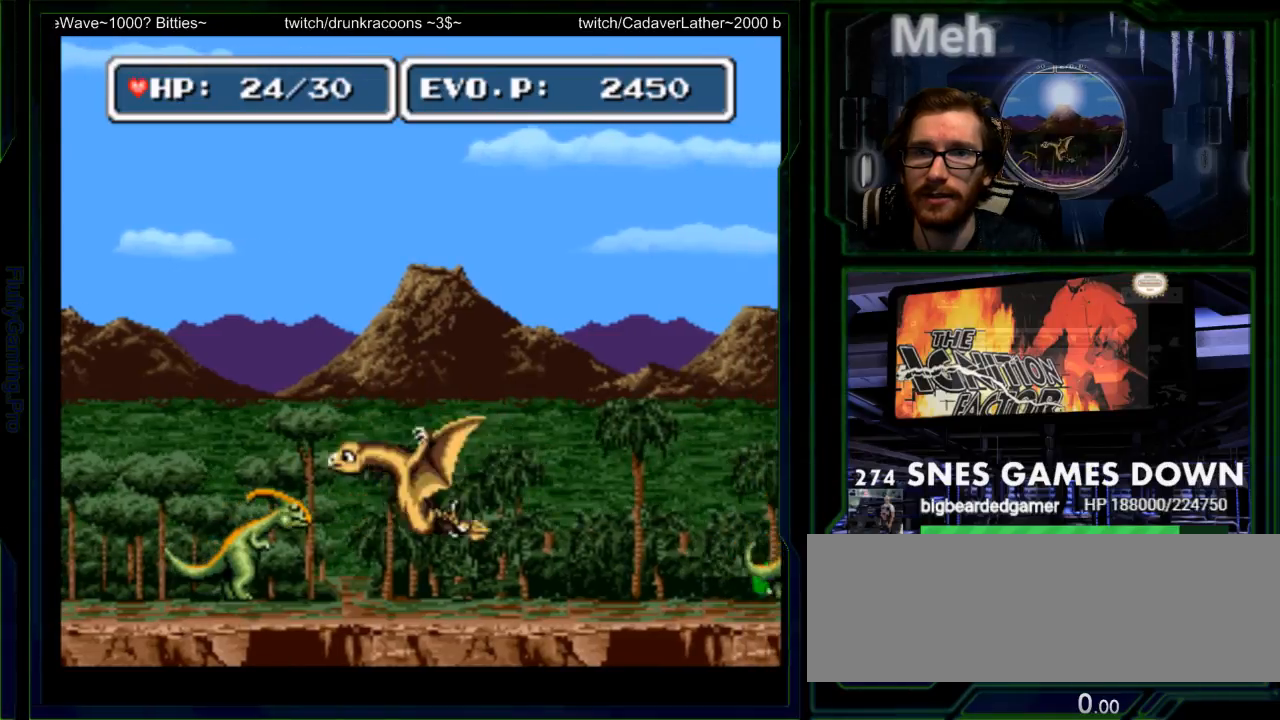
{"dt_ms": 500, "buttons": [], "events": [[67, "DPAD_LEFT", "down"], [117, "A", "down"], [233, "A", "up"], [267, "DPAD_LEFT", "up"], [417, "DPAD_LEFT", "down"], [483, "DPAD_LEFT", "up"]]}
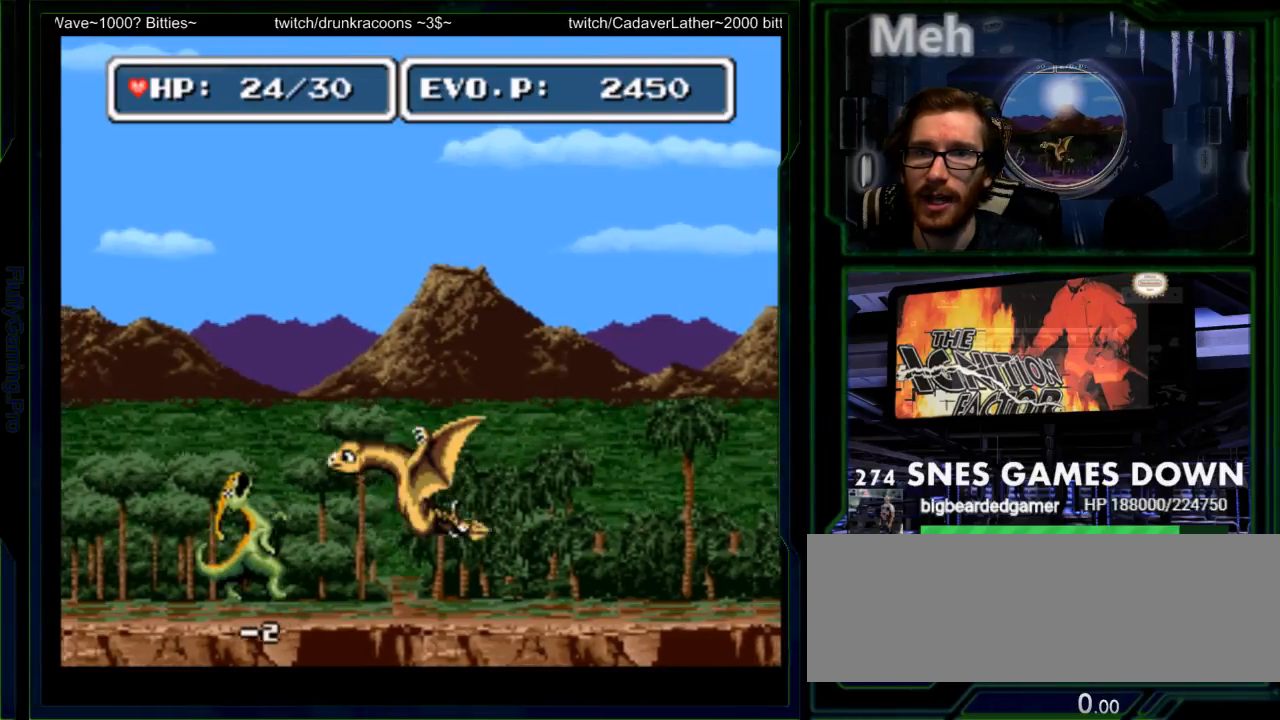
{"dt_ms": 500, "buttons": ["DPAD_LEFT"], "events": [[83, "DPAD_LEFT", "down"], [150, "A", "down"], [233, "A", "up"], [317, "DPAD_UP", "down"], [350, "DPAD_LEFT", "up"], [483, "DPAD_UP", "up"], [500, "DPAD_LEFT", "down"]]}
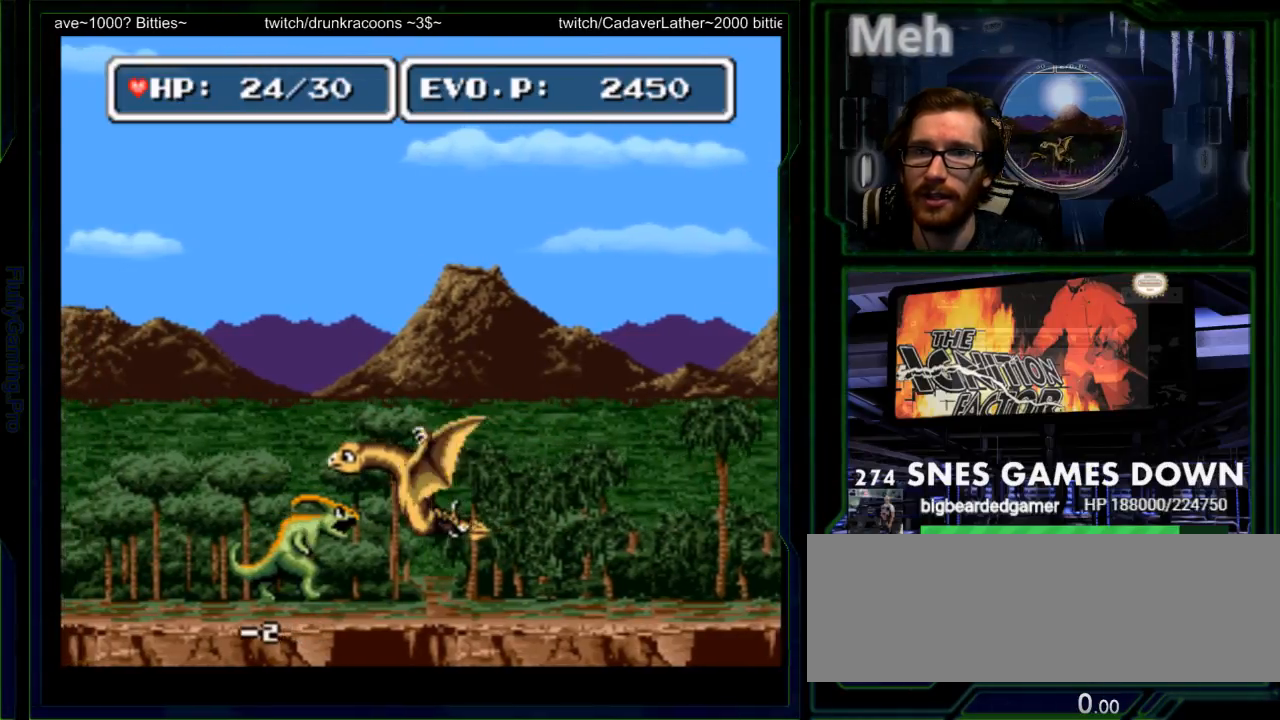
{"dt_ms": 1000, "buttons": []}
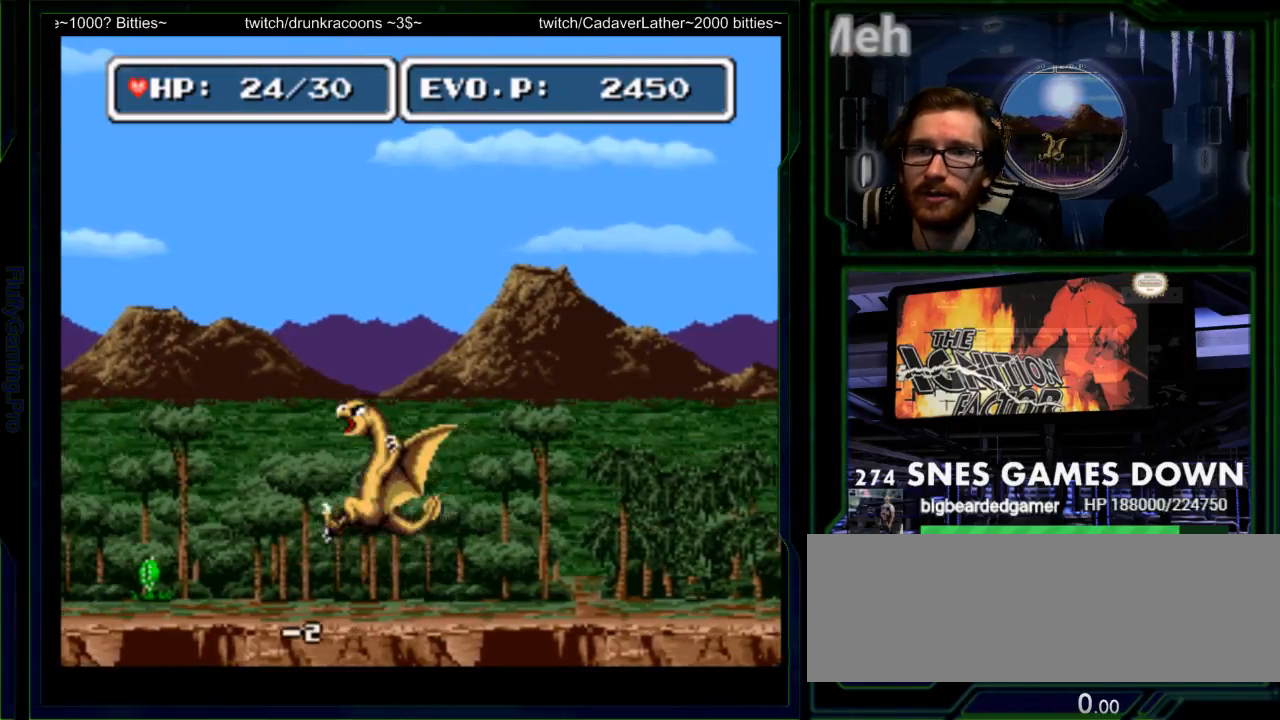
{"dt_ms": 500, "buttons": ["DPAD_LEFT"], "events": [[283, "DPAD_LEFT", "down"]]}
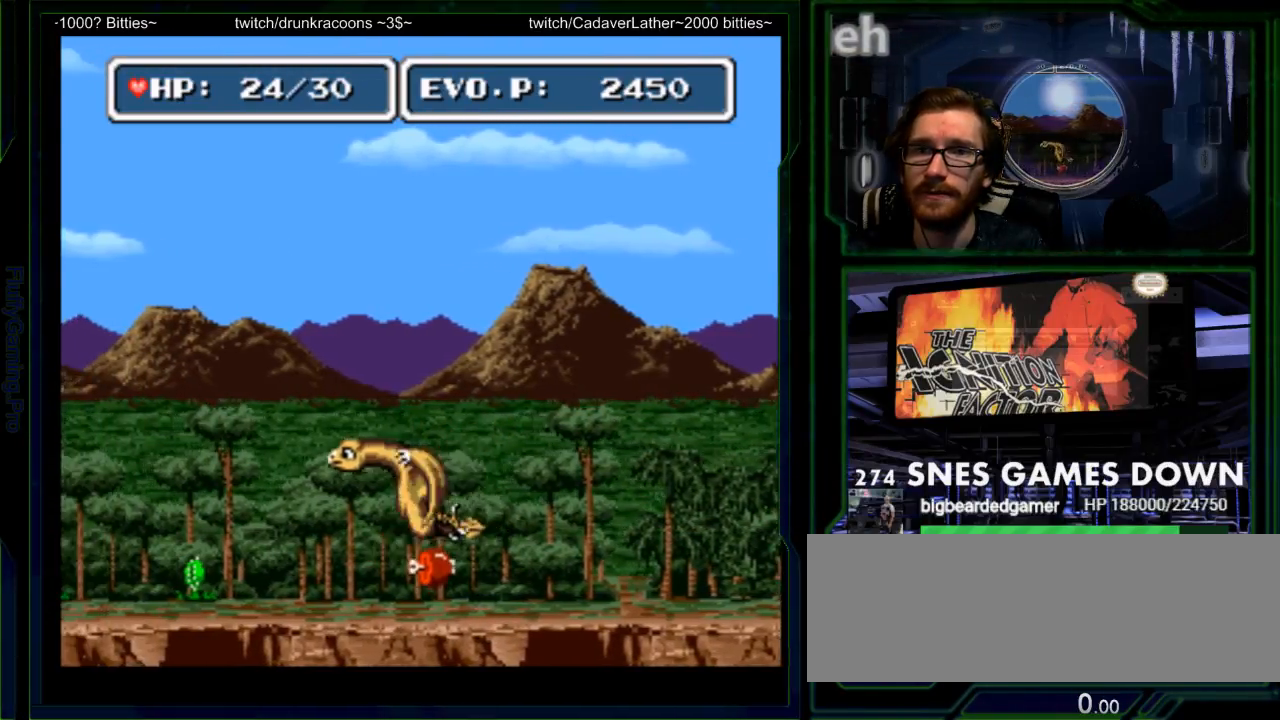
{"dt_ms": 500, "buttons": [], "events": [[233, "DPAD_LEFT", "up"], [317, "DPAD_RIGHT", "down"], [383, "DPAD_RIGHT", "up"]]}
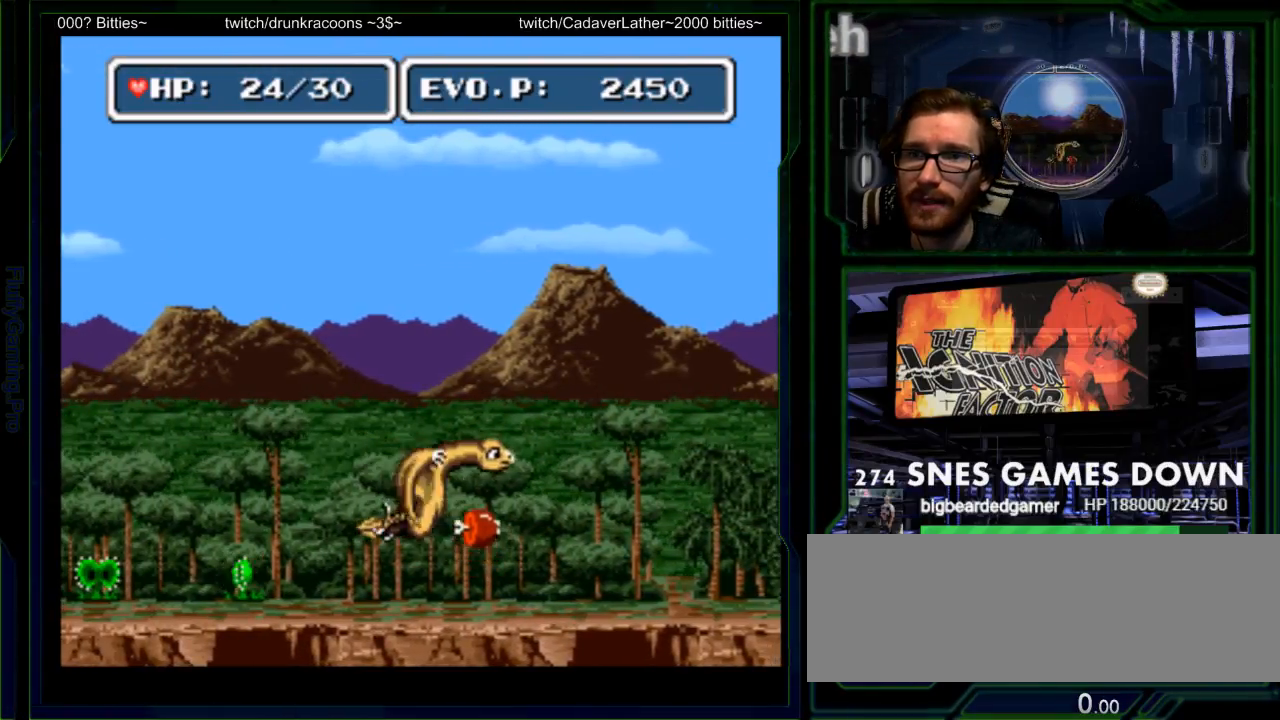
{"dt_ms": 500, "buttons": [], "events": [[50, "DPAD_DOWN", "down"], [117, "DPAD_DOWN", "up"], [117, "Y", "down"], [233, "Y", "up"], [300, "Y", "down"], [433, "Y", "up"]]}
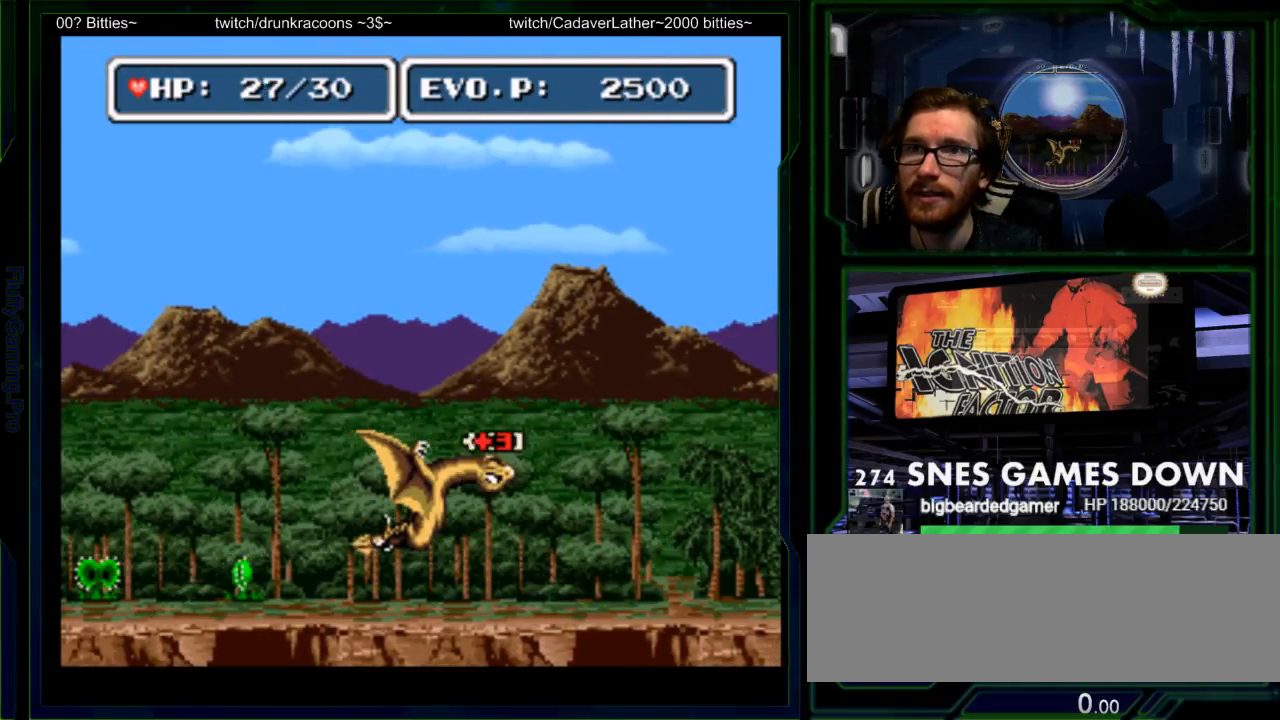
{"dt_ms": 500, "buttons": ["DPAD_RIGHT"], "events": [[283, "DPAD_RIGHT", "down"], [350, "DPAD_RIGHT", "up"], [417, "DPAD_RIGHT", "down"]]}
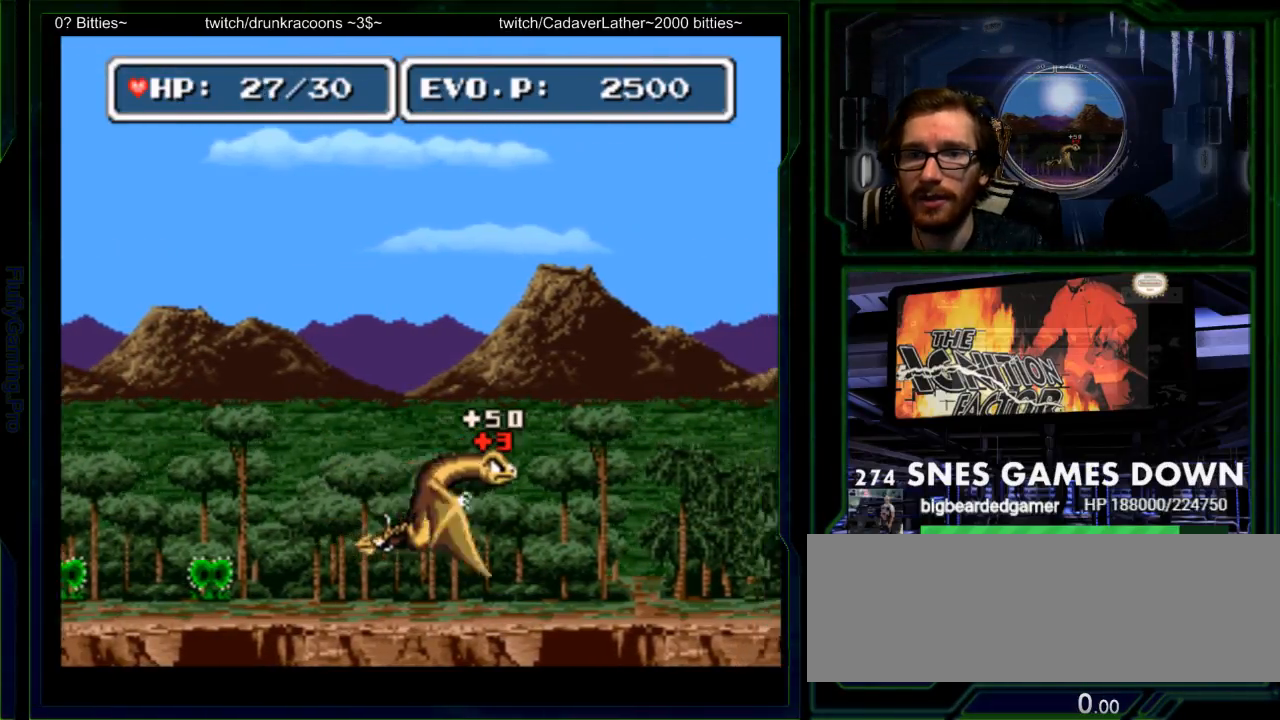
{"dt_ms": 500, "buttons": ["DPAD_RIGHT"], "events": []}